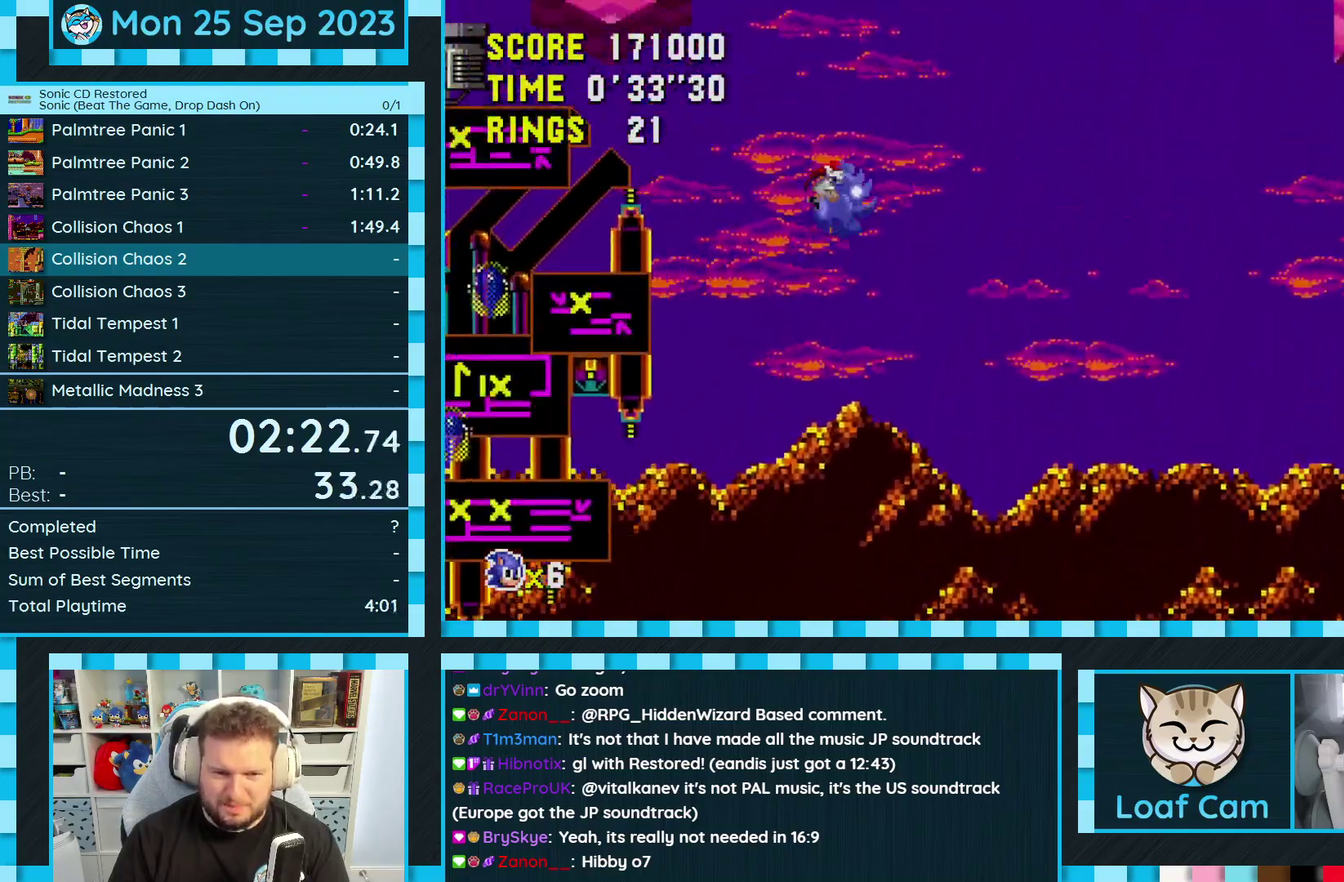
Gameplay with a controller (Xbox layout); each line is a JSON object with the inputs held at the frame after it. "events" lists button and stick changes between this image and that frame as [ms after this image, input, new state], when the widget could be followed in between. Not read: L3 R3.
{"buttons": ["DPAD_RIGHT"], "events": []}
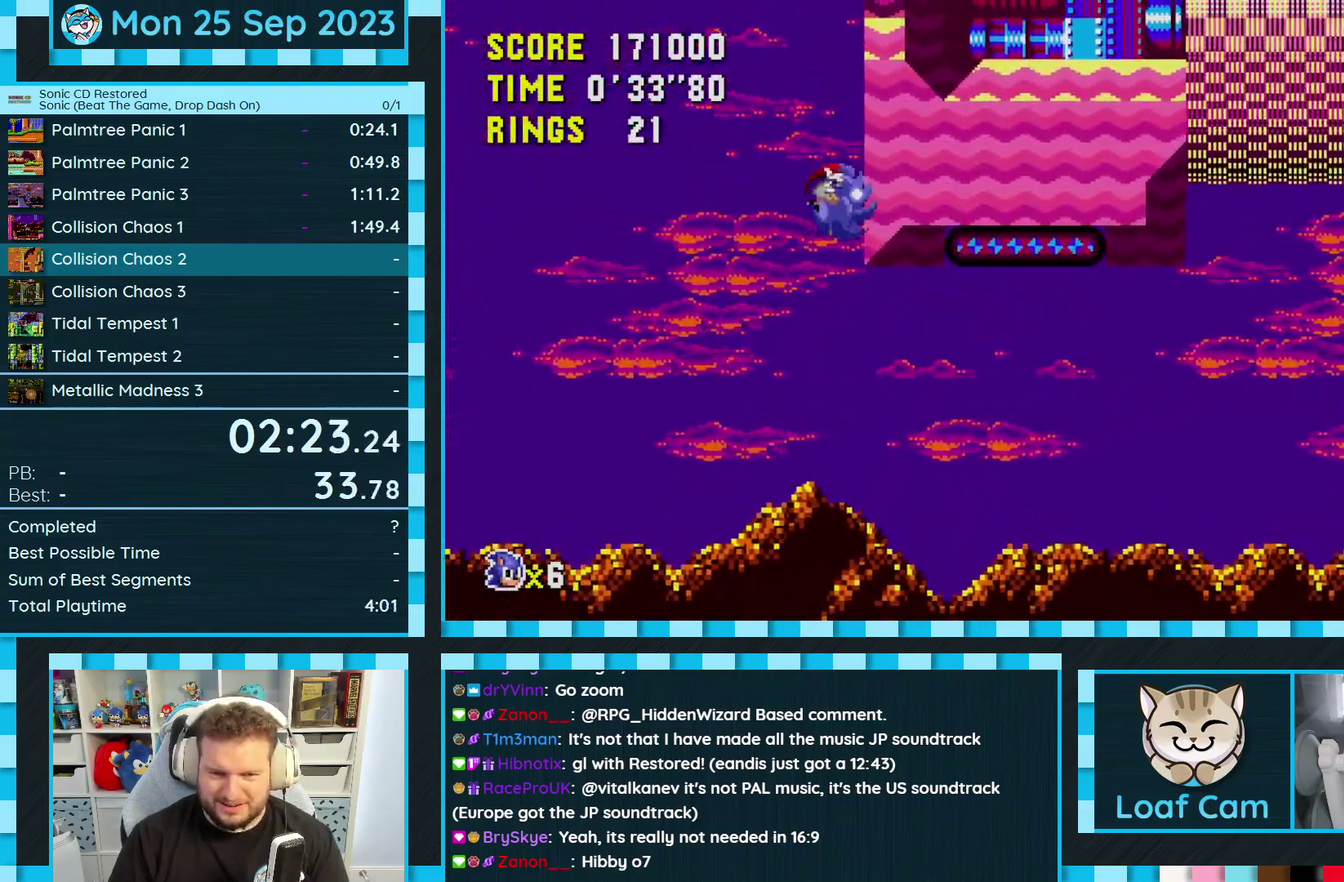
{"buttons": ["DPAD_RIGHT"], "events": []}
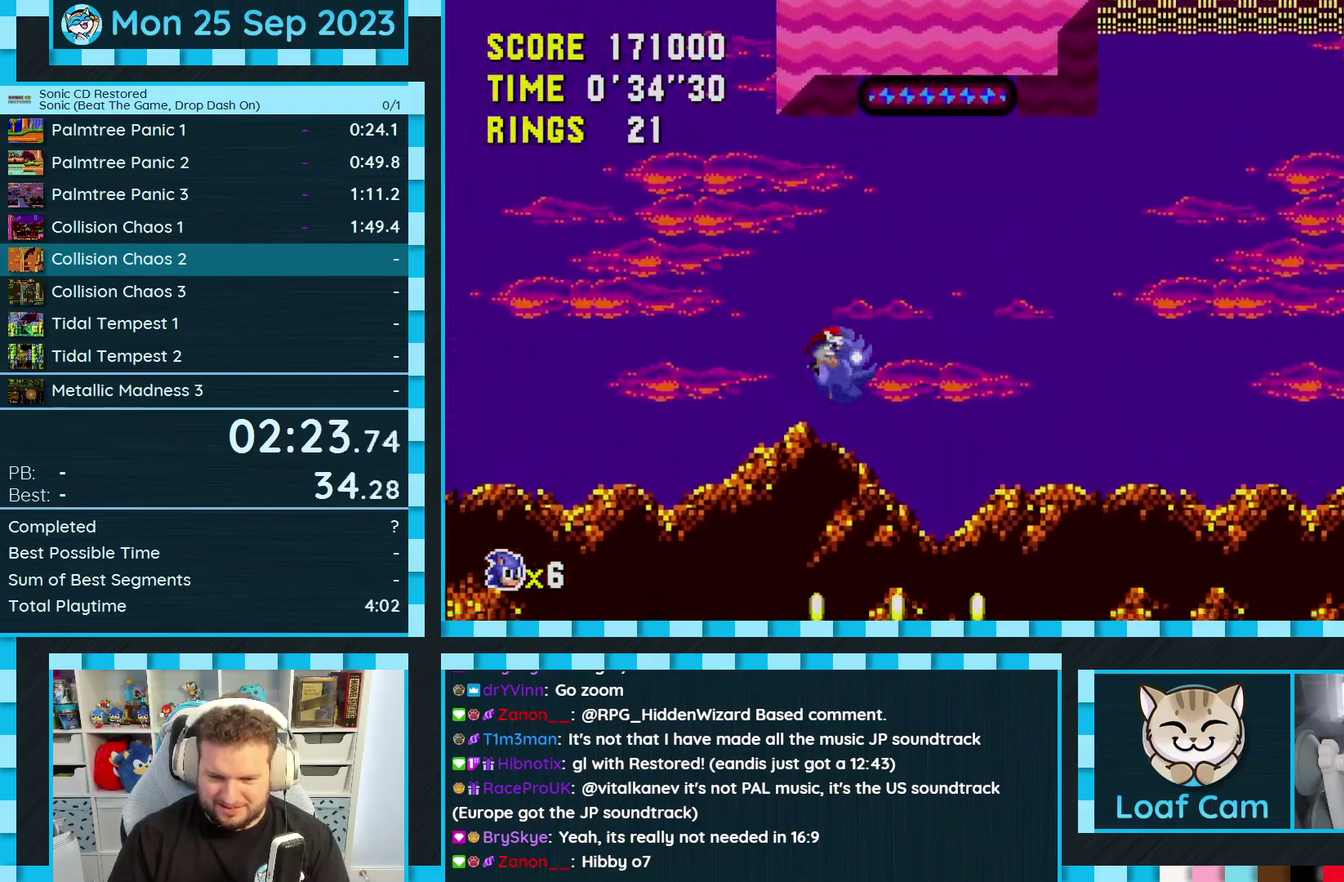
{"buttons": ["DPAD_RIGHT"], "events": []}
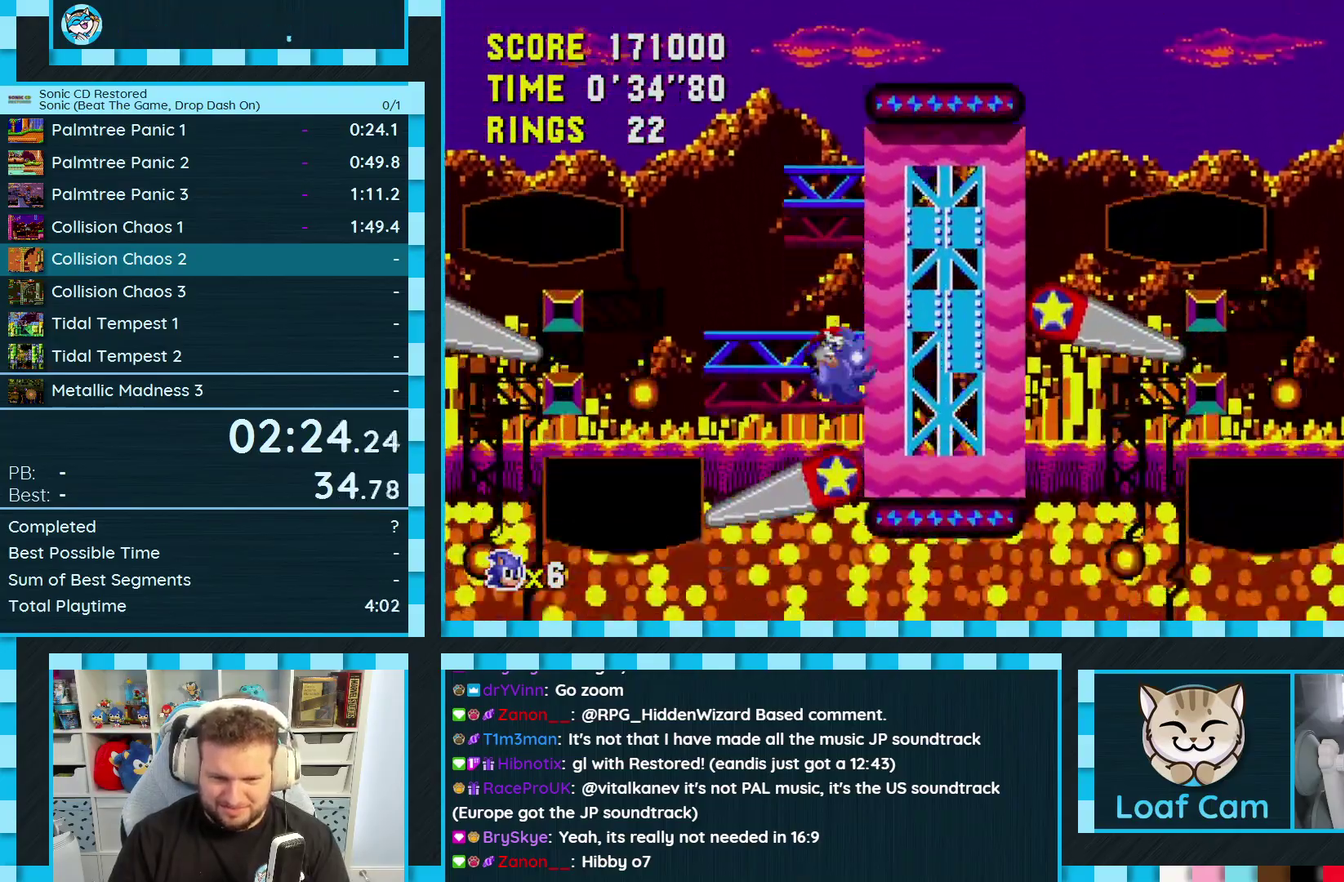
{"buttons": ["A"], "events": [[467, "A", "down"], [483, "DPAD_RIGHT", "up"]]}
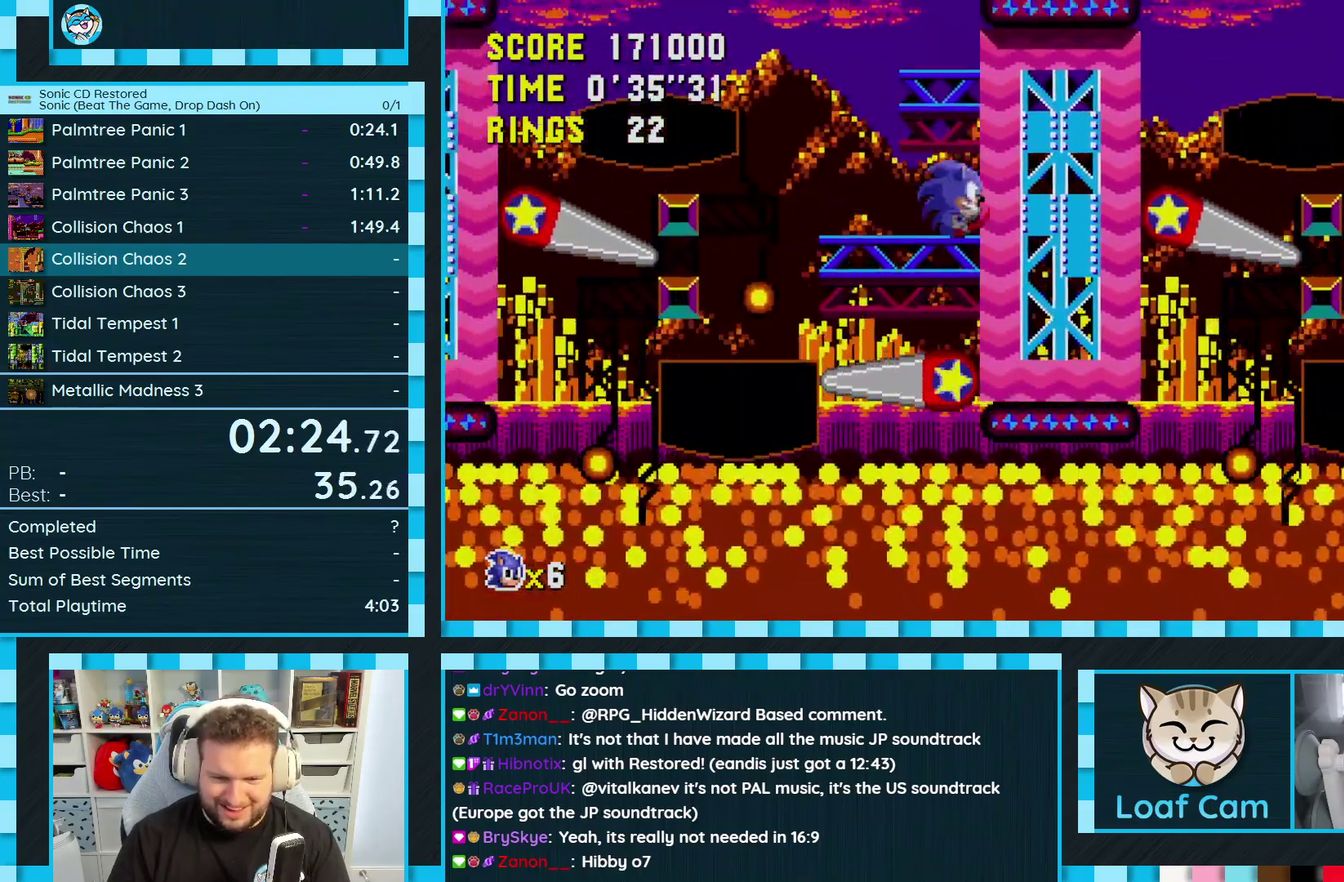
{"buttons": ["DPAD_RIGHT"], "events": [[83, "DPAD_LEFT", "down"], [383, "DPAD_LEFT", "up"], [417, "DPAD_RIGHT", "down"], [467, "A", "up"]]}
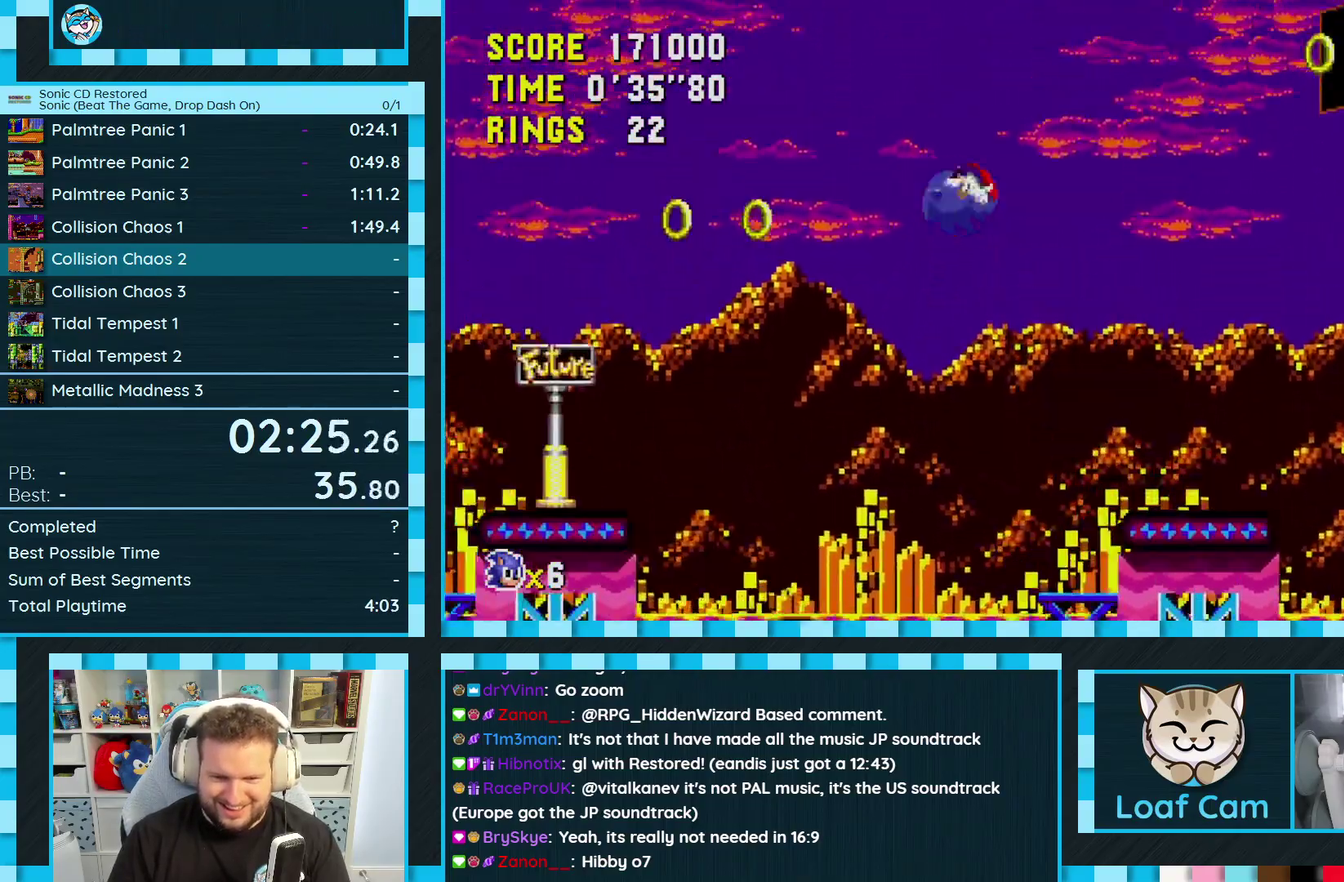
{"buttons": ["DPAD_RIGHT"], "events": []}
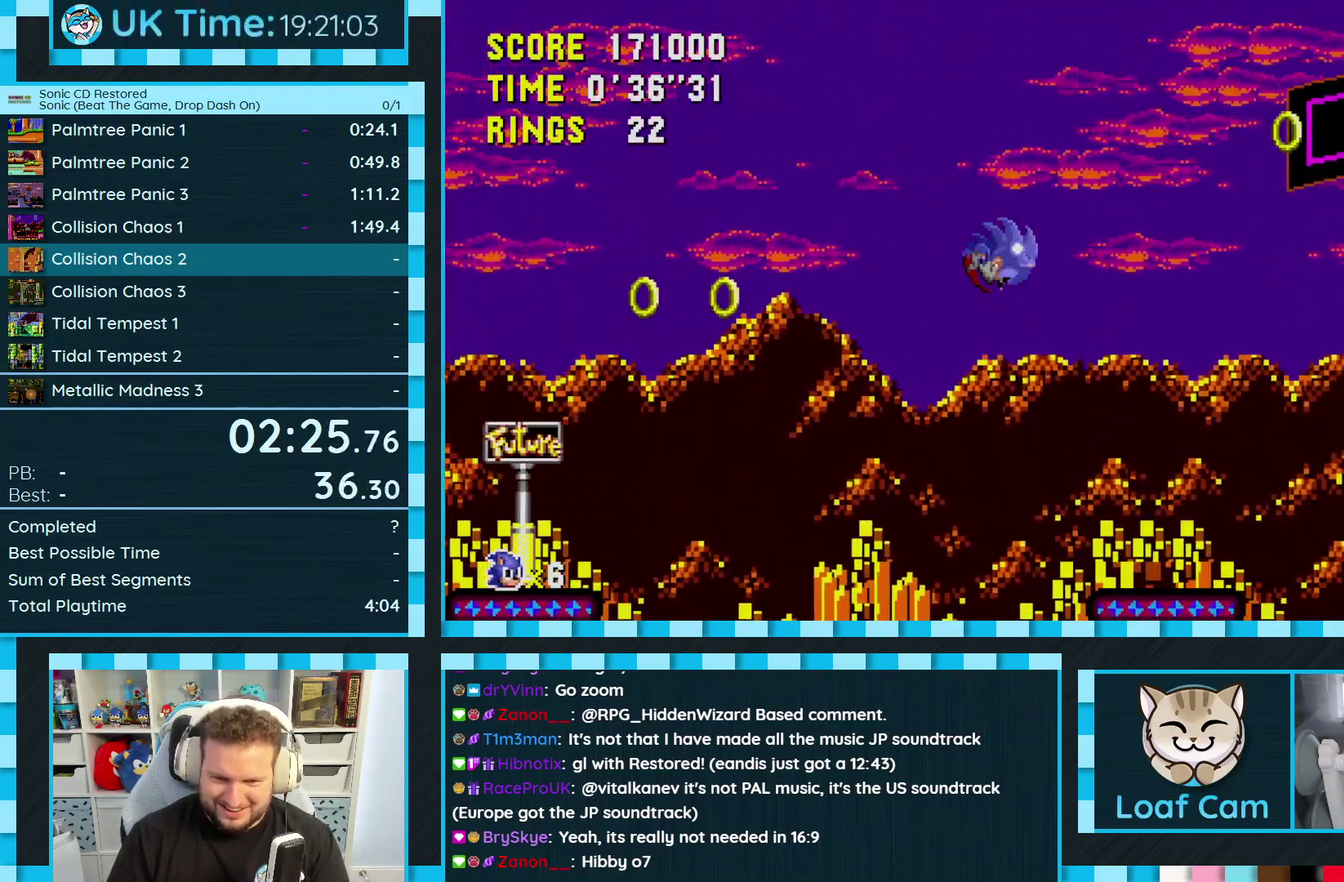
{"buttons": ["DPAD_RIGHT"], "events": []}
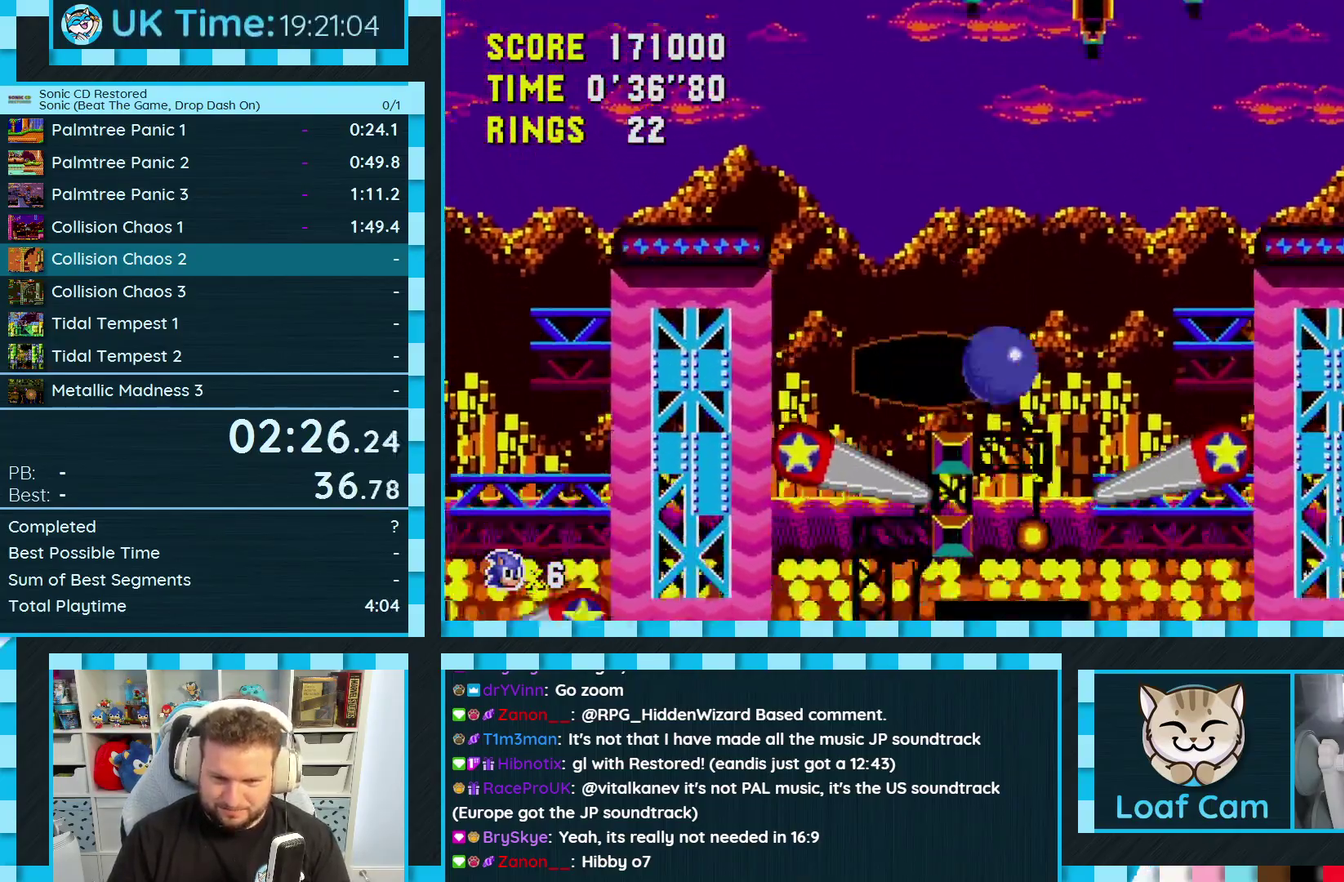
{"buttons": ["A", "DPAD_RIGHT"], "events": [[200, "A", "down"]]}
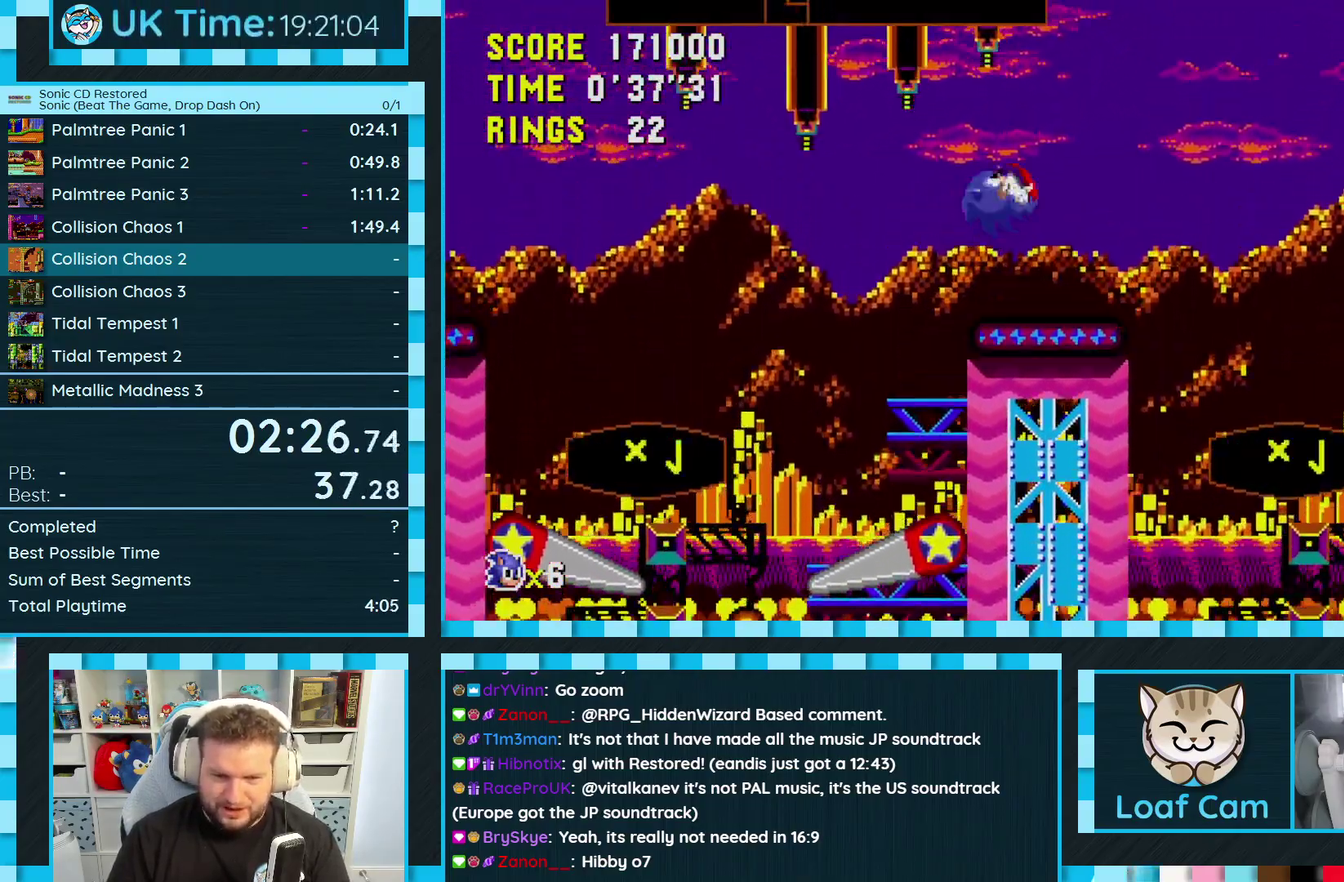
{"buttons": ["DPAD_RIGHT"], "events": [[333, "A", "up"]]}
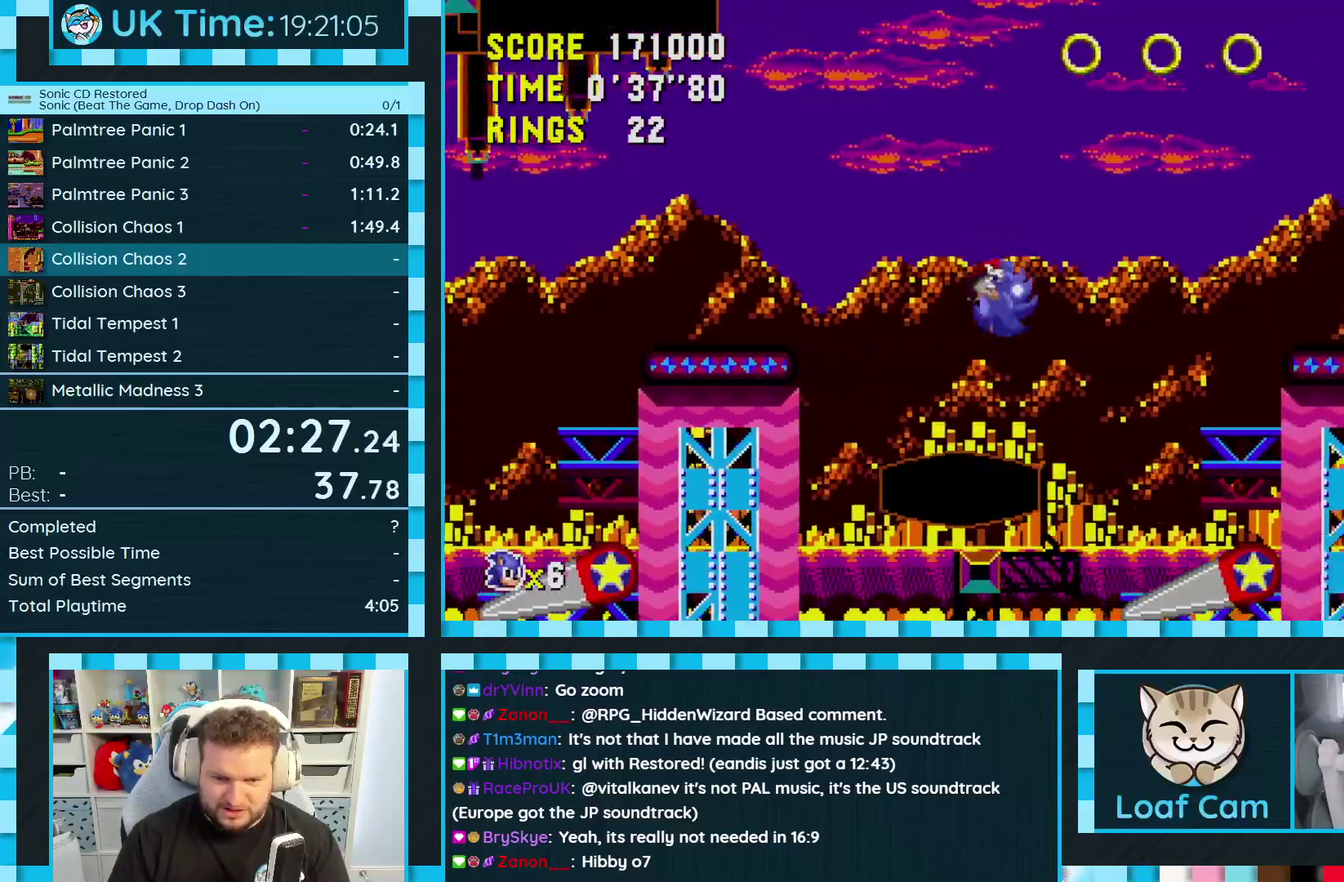
{"buttons": ["A", "DPAD_RIGHT"], "events": [[333, "A", "down"]]}
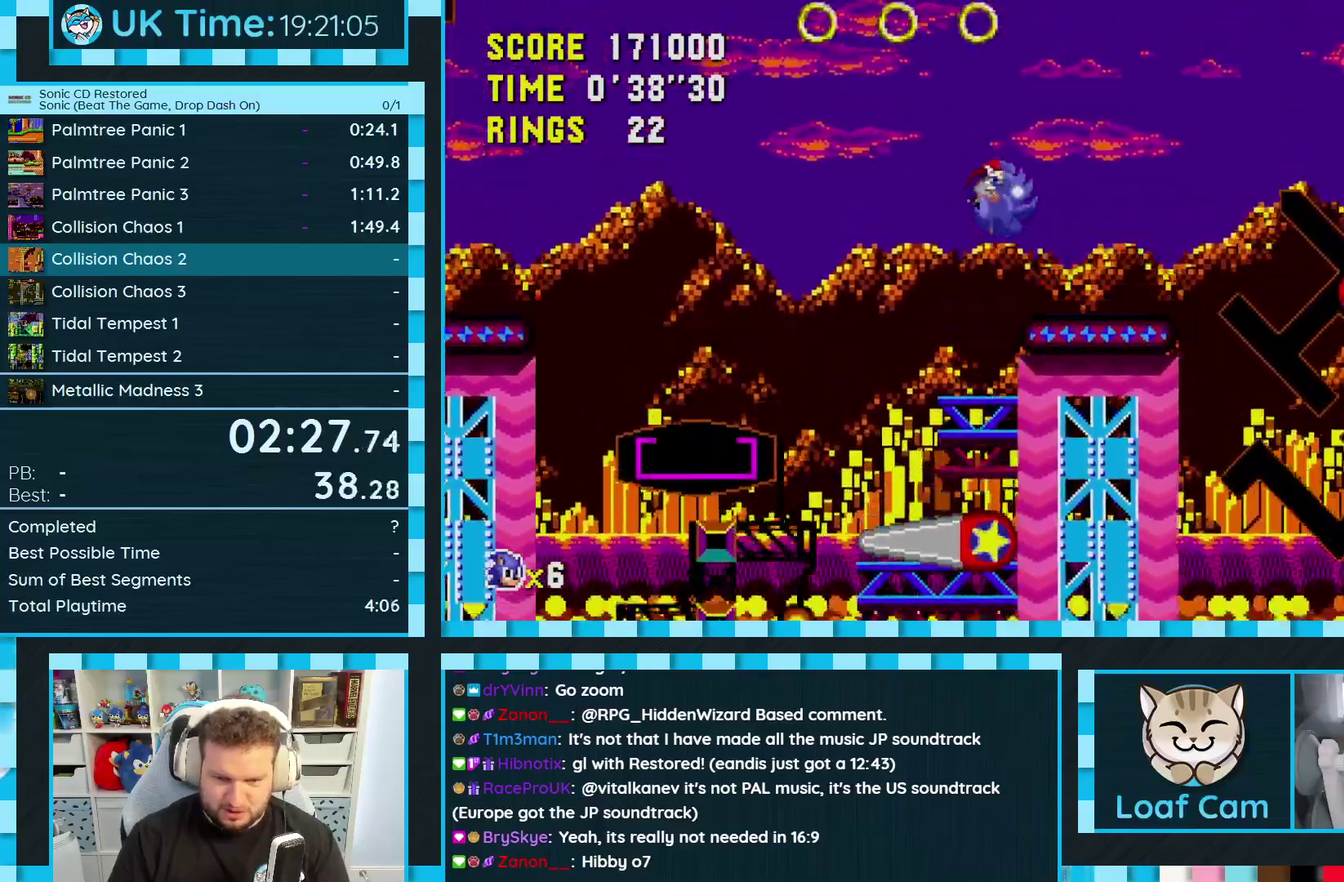
{"buttons": ["A", "DPAD_RIGHT"], "events": []}
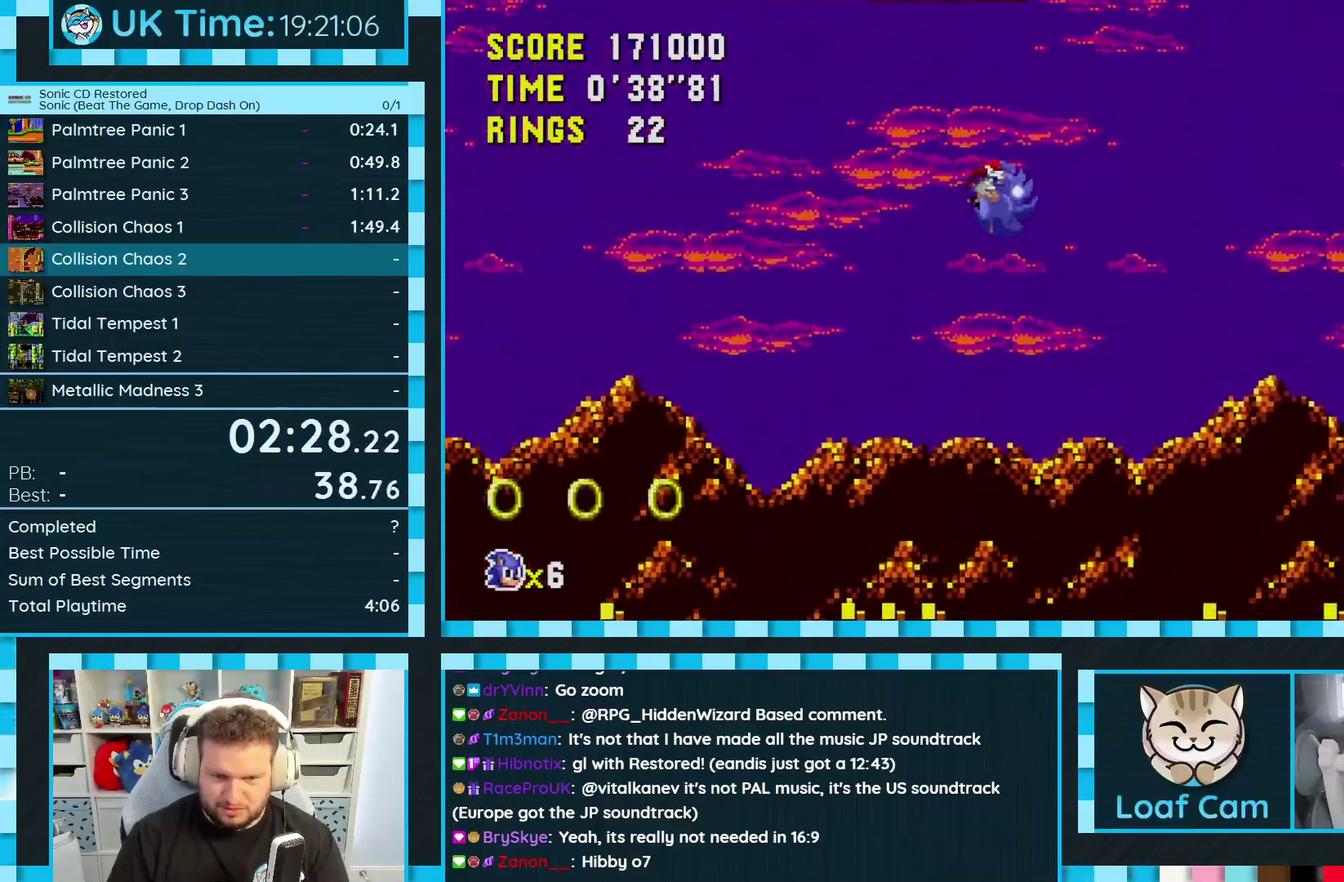
{"buttons": ["DPAD_RIGHT"], "events": [[317, "A", "up"]]}
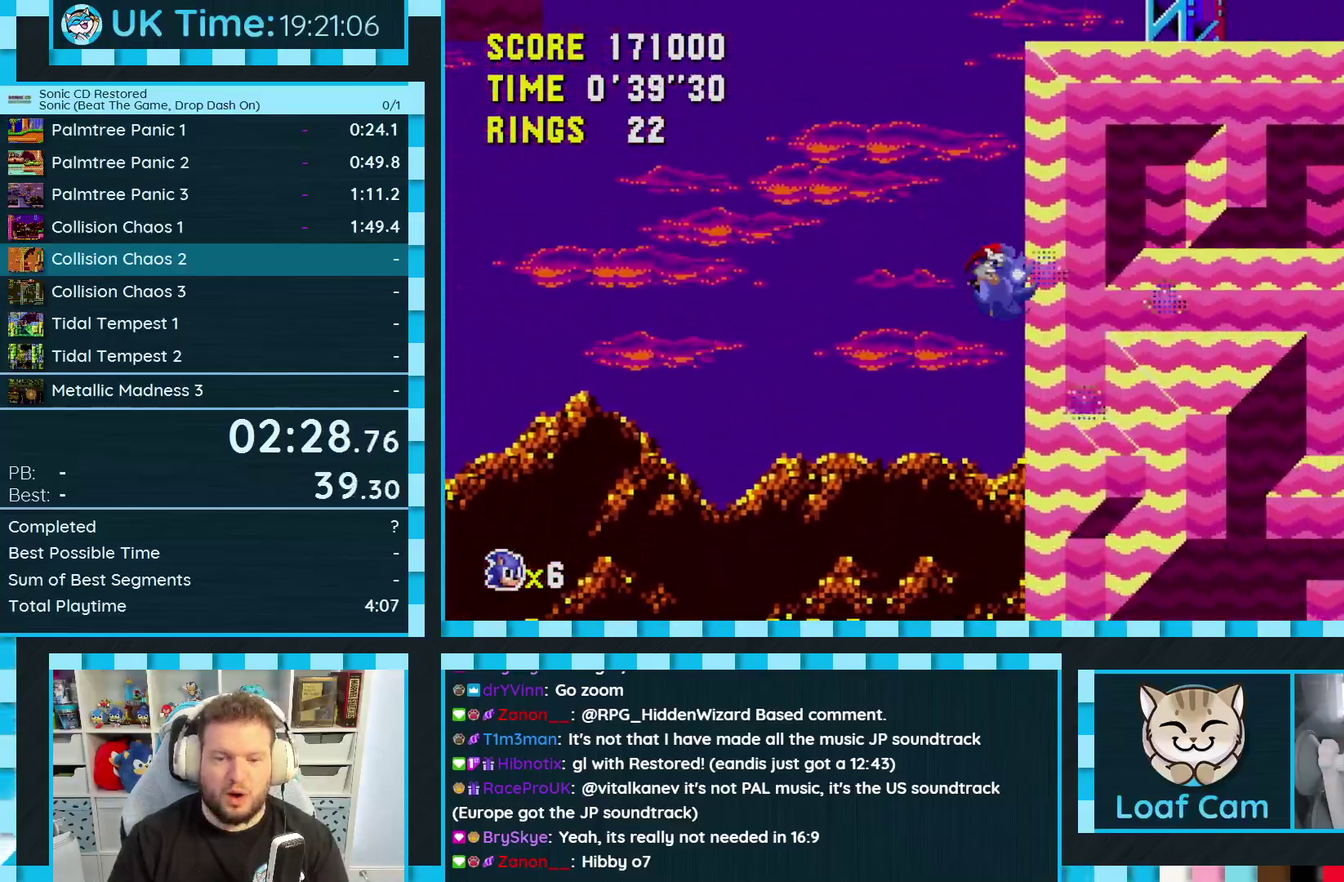
{"buttons": ["DPAD_RIGHT"], "events": []}
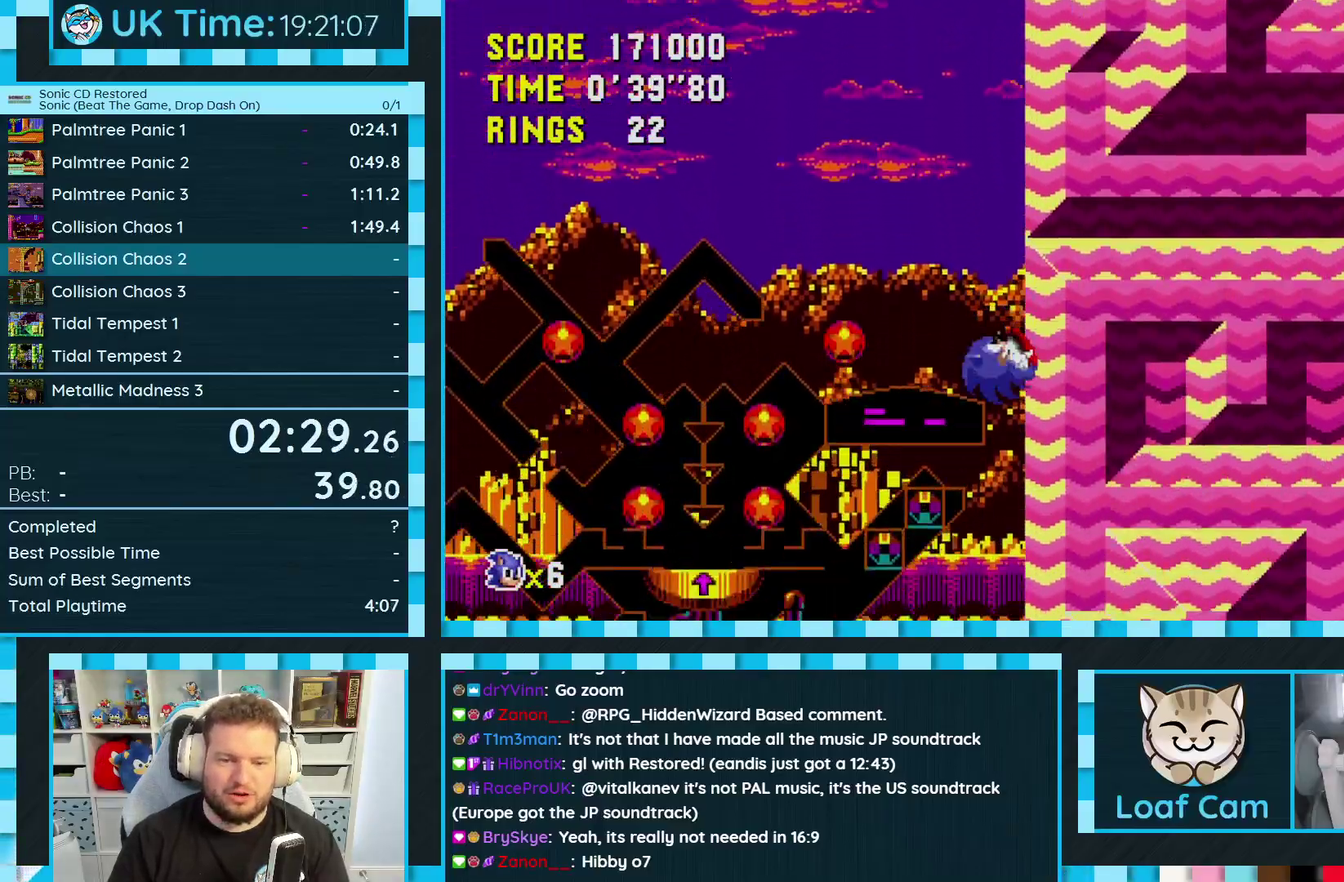
{"buttons": ["DPAD_RIGHT"], "events": []}
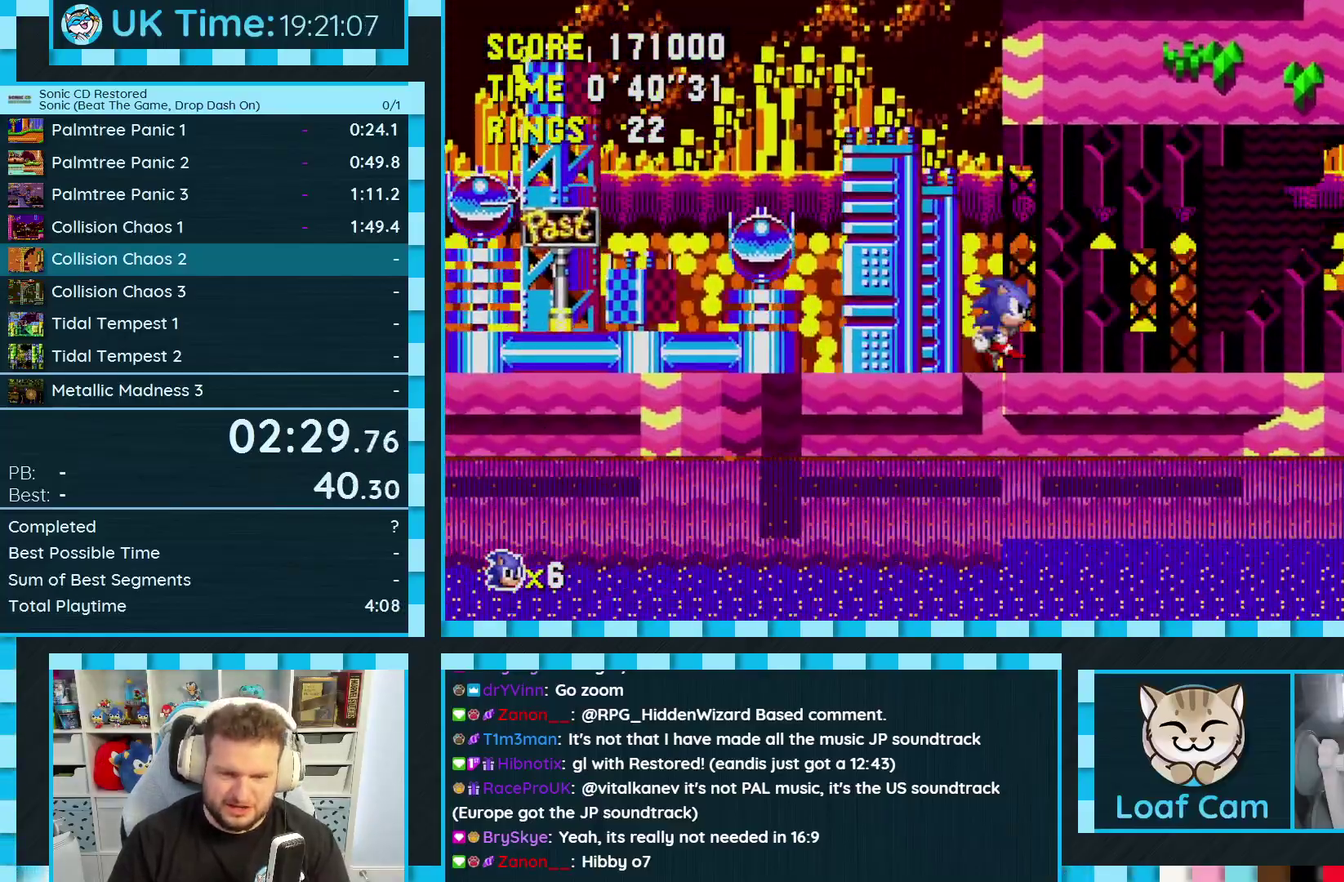
{"buttons": ["DPAD_RIGHT"], "events": [[83, "A", "down"], [350, "A", "up"]]}
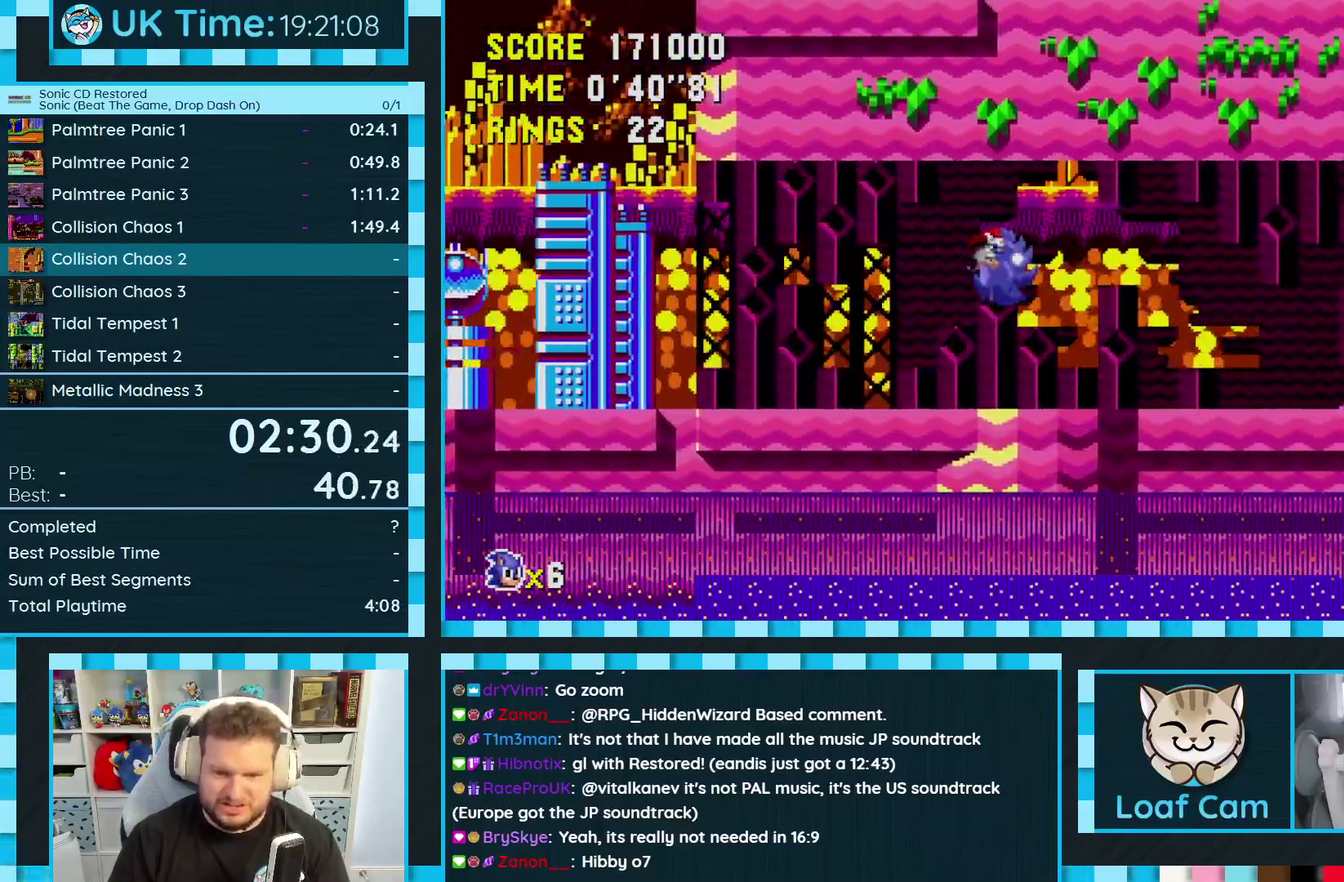
{"buttons": ["A", "DPAD_RIGHT"], "events": [[383, "A", "down"]]}
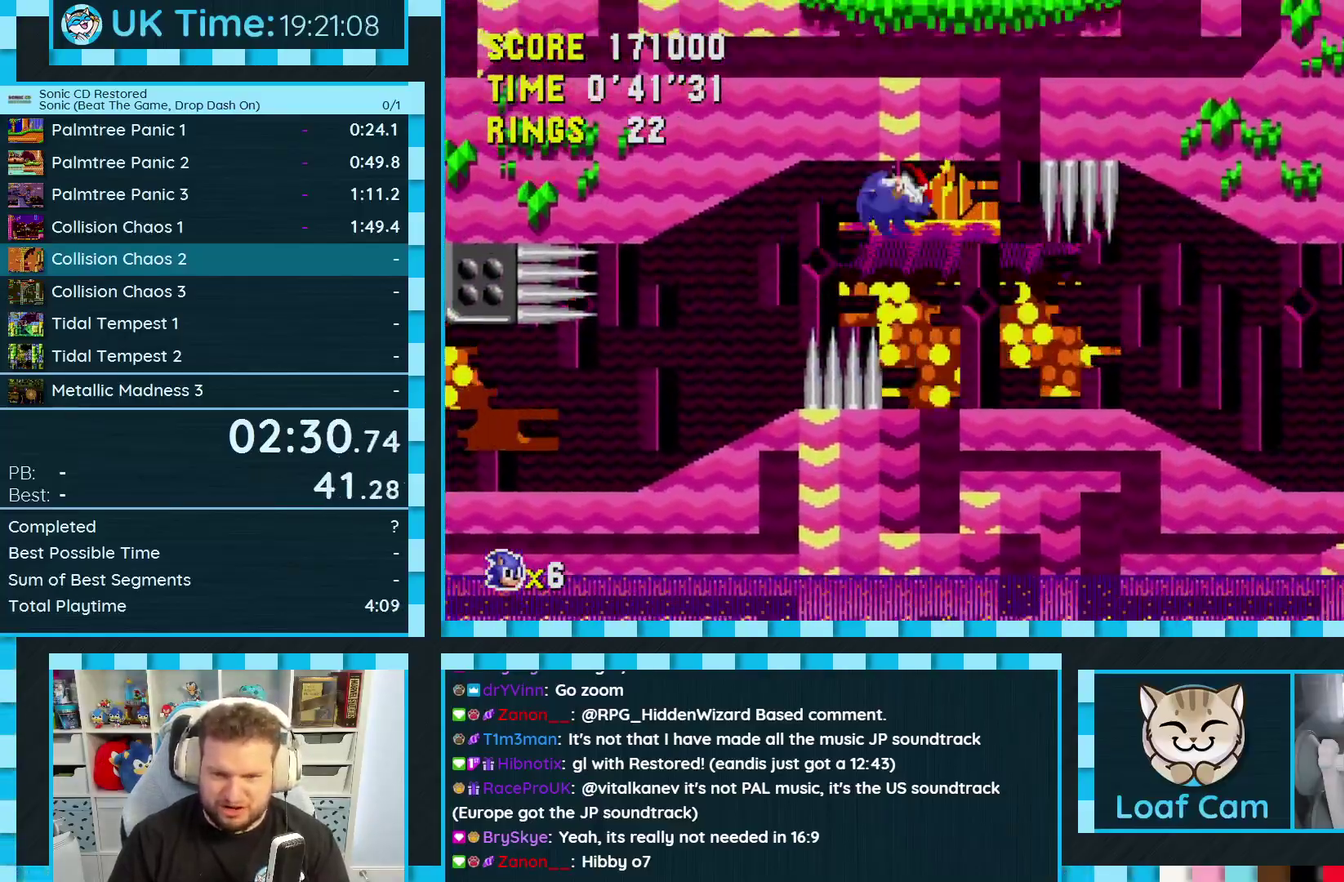
{"buttons": ["DPAD_RIGHT"], "events": [[67, "A", "up"]]}
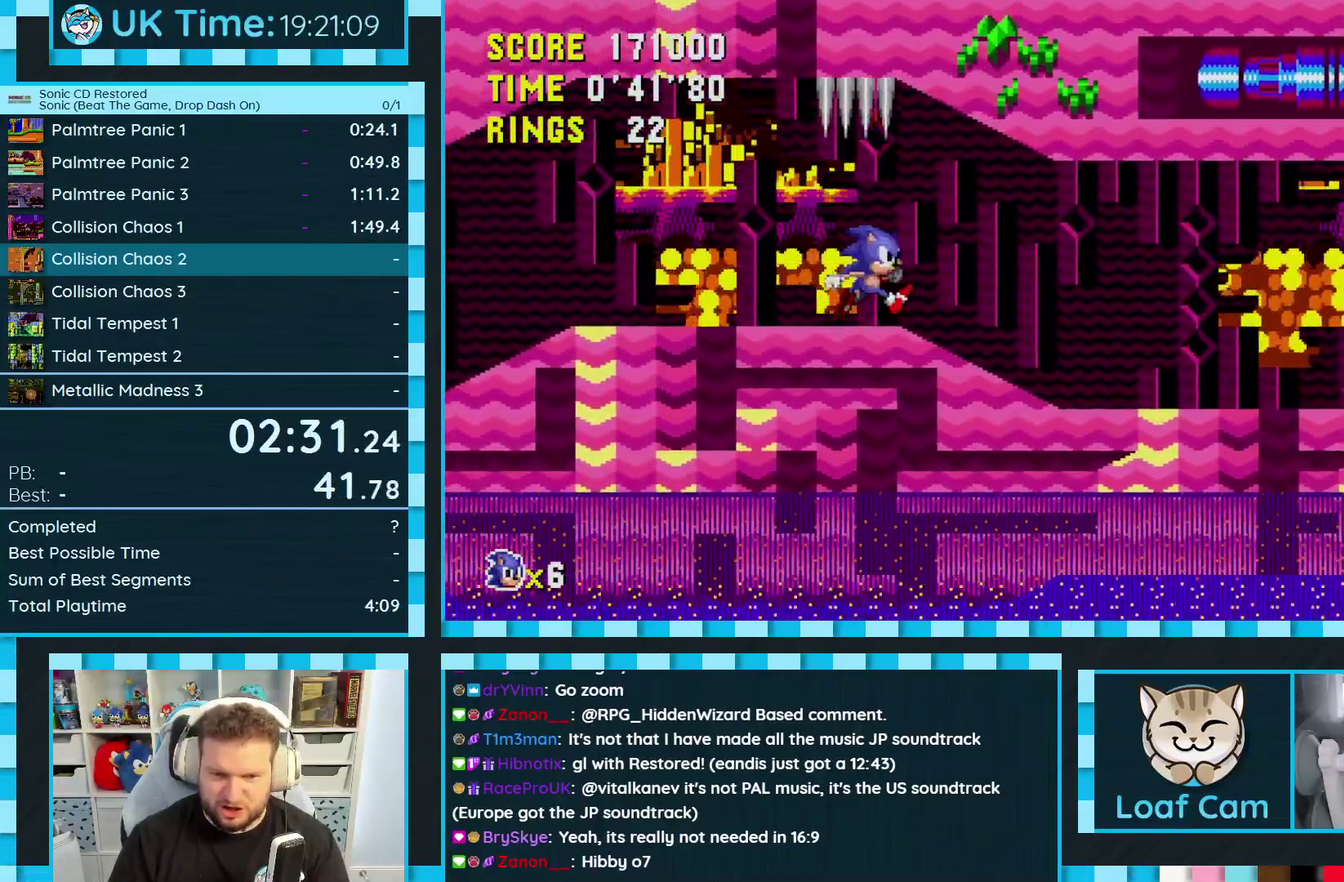
{"buttons": ["DPAD_RIGHT"], "events": [[133, "A", "down"], [333, "A", "up"]]}
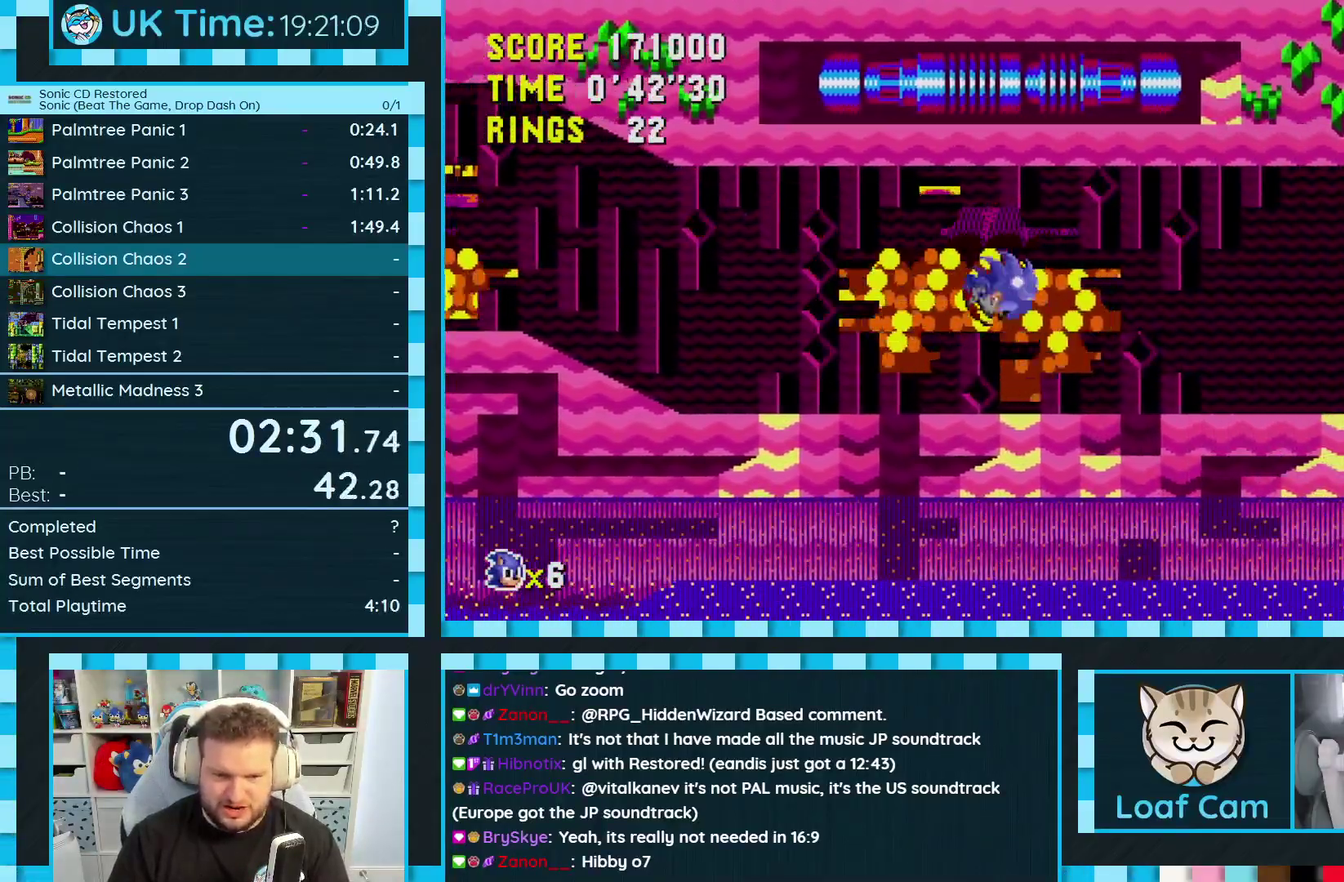
{"buttons": ["DPAD_RIGHT"], "events": []}
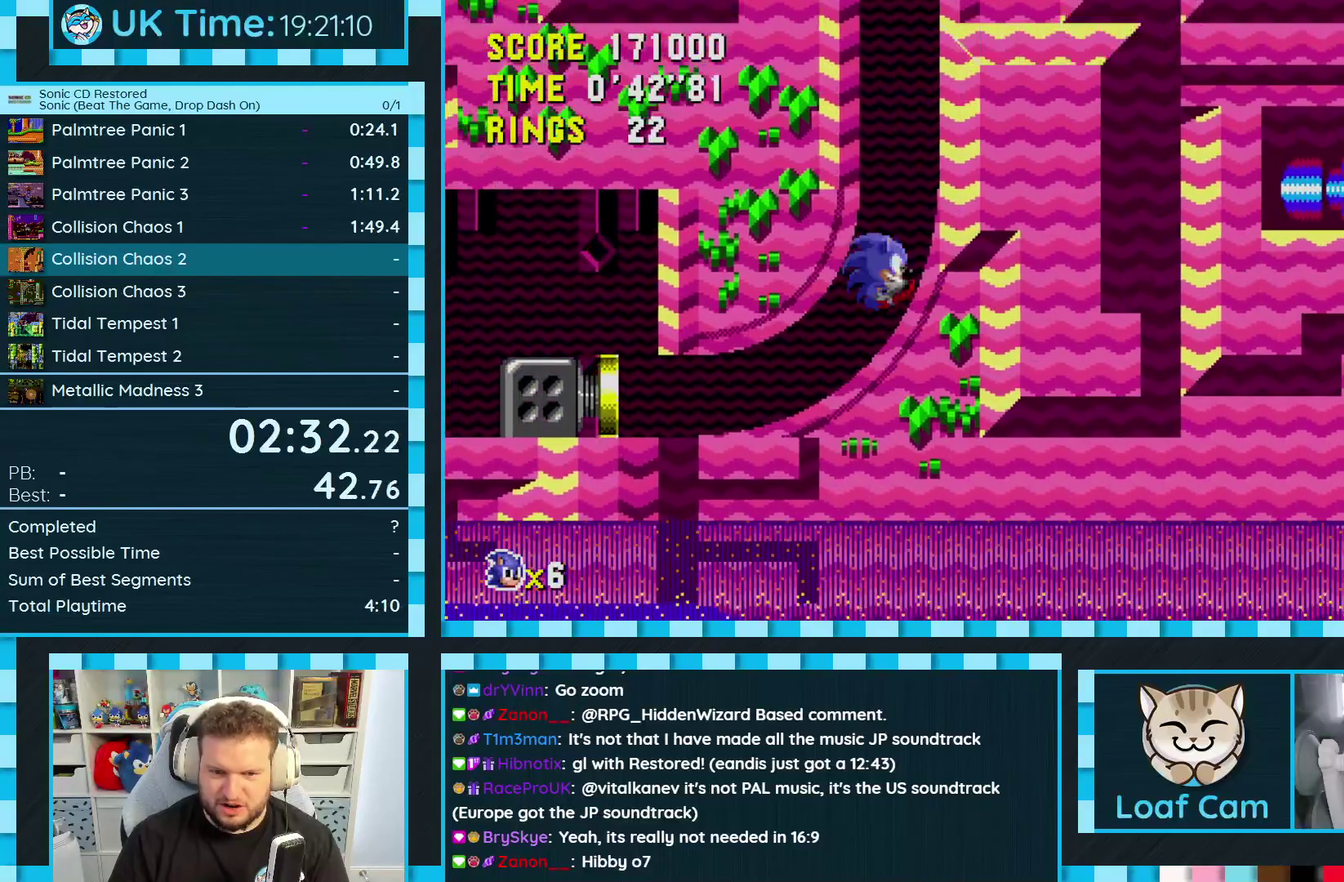
{"buttons": ["DPAD_RIGHT"], "events": []}
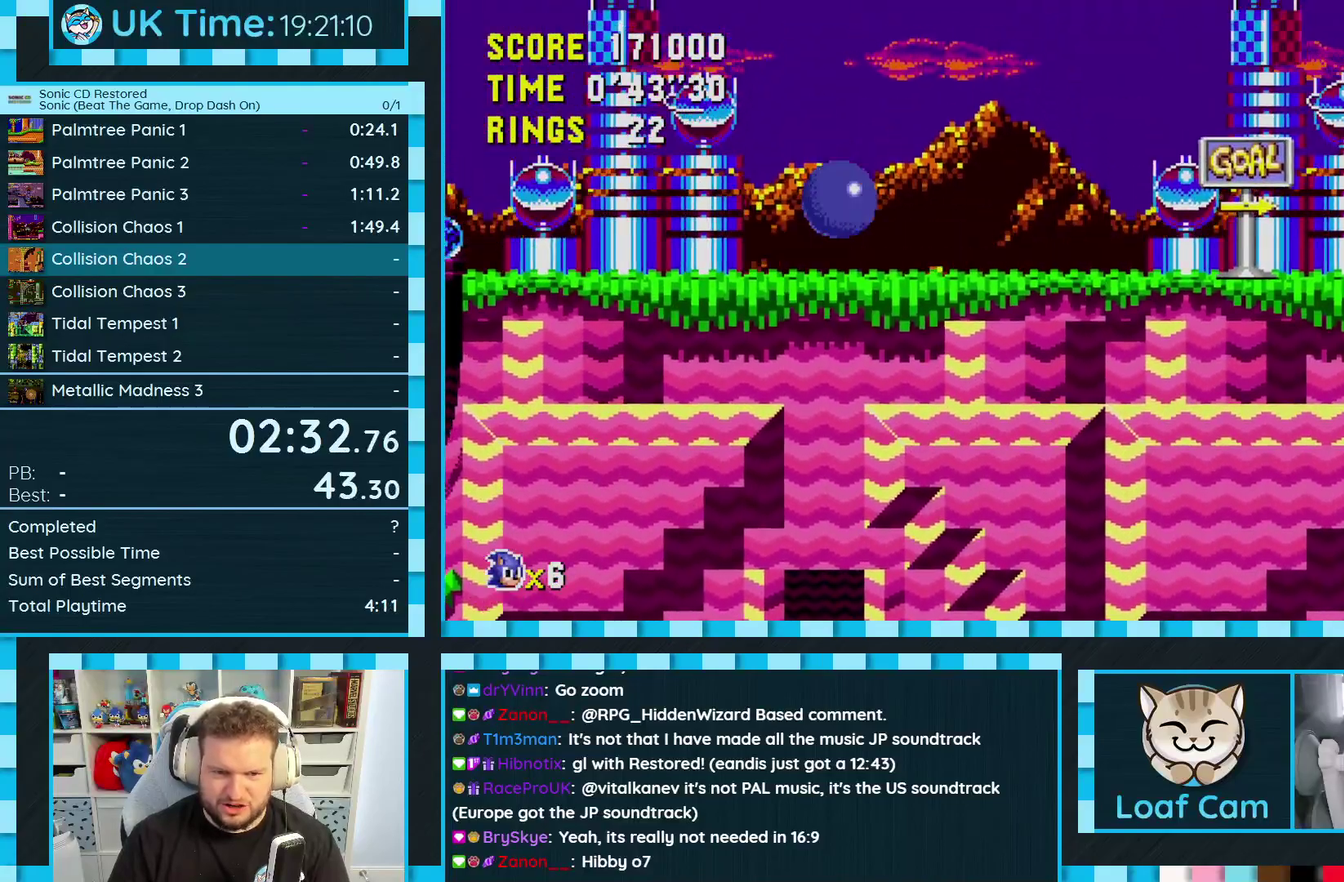
{"buttons": ["DPAD_RIGHT"], "events": []}
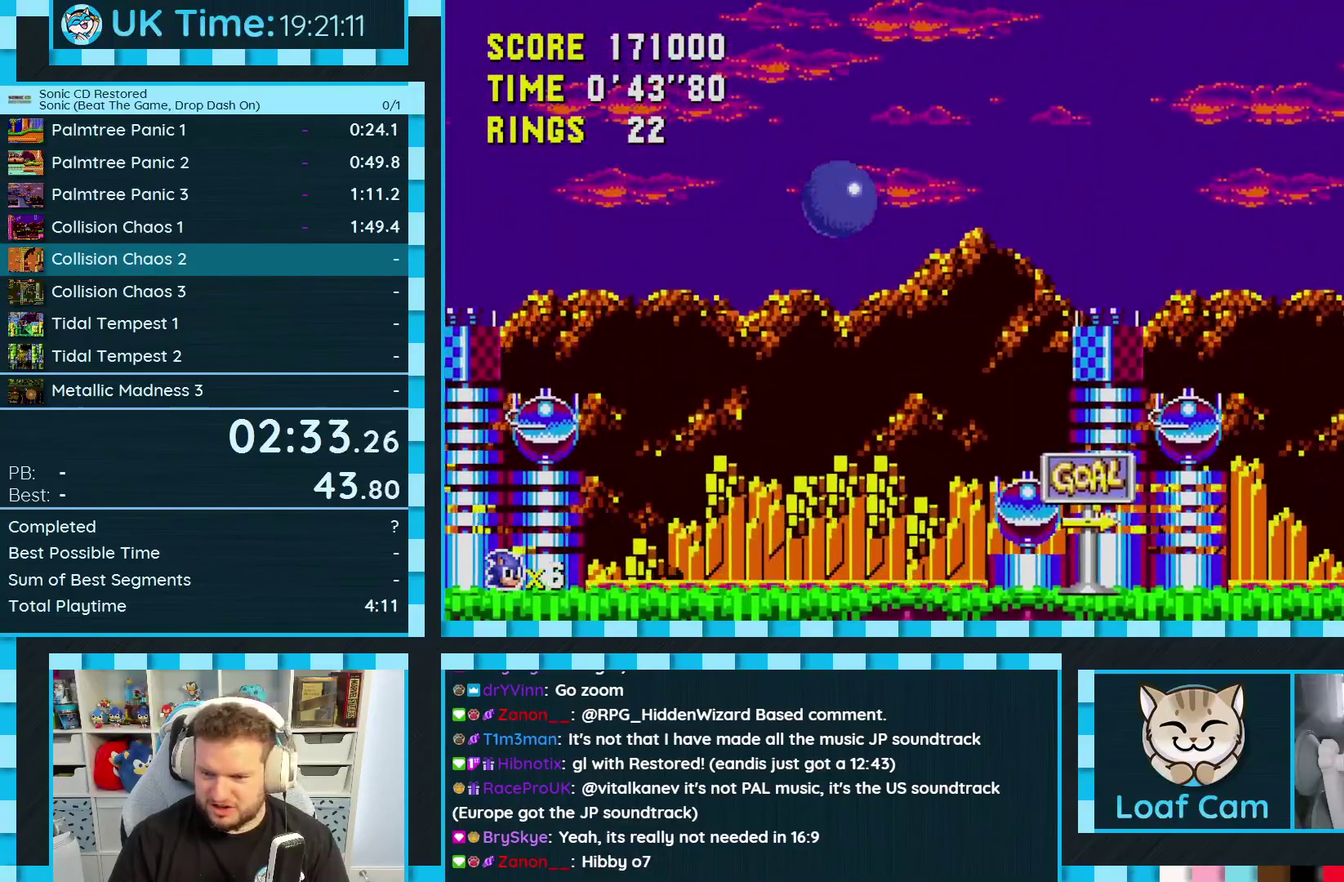
{"buttons": ["DPAD_RIGHT"], "events": []}
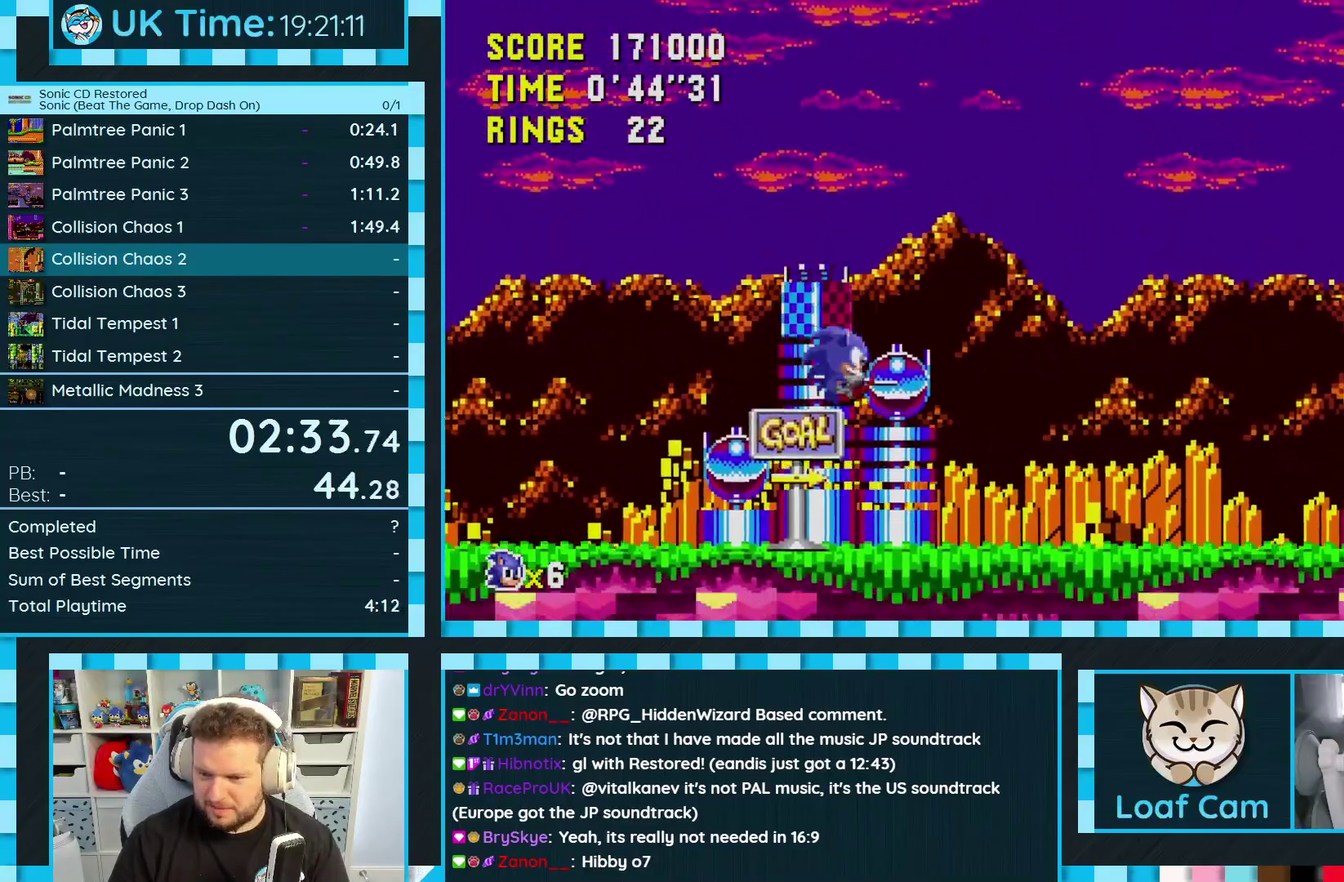
{"buttons": ["DPAD_RIGHT"], "events": []}
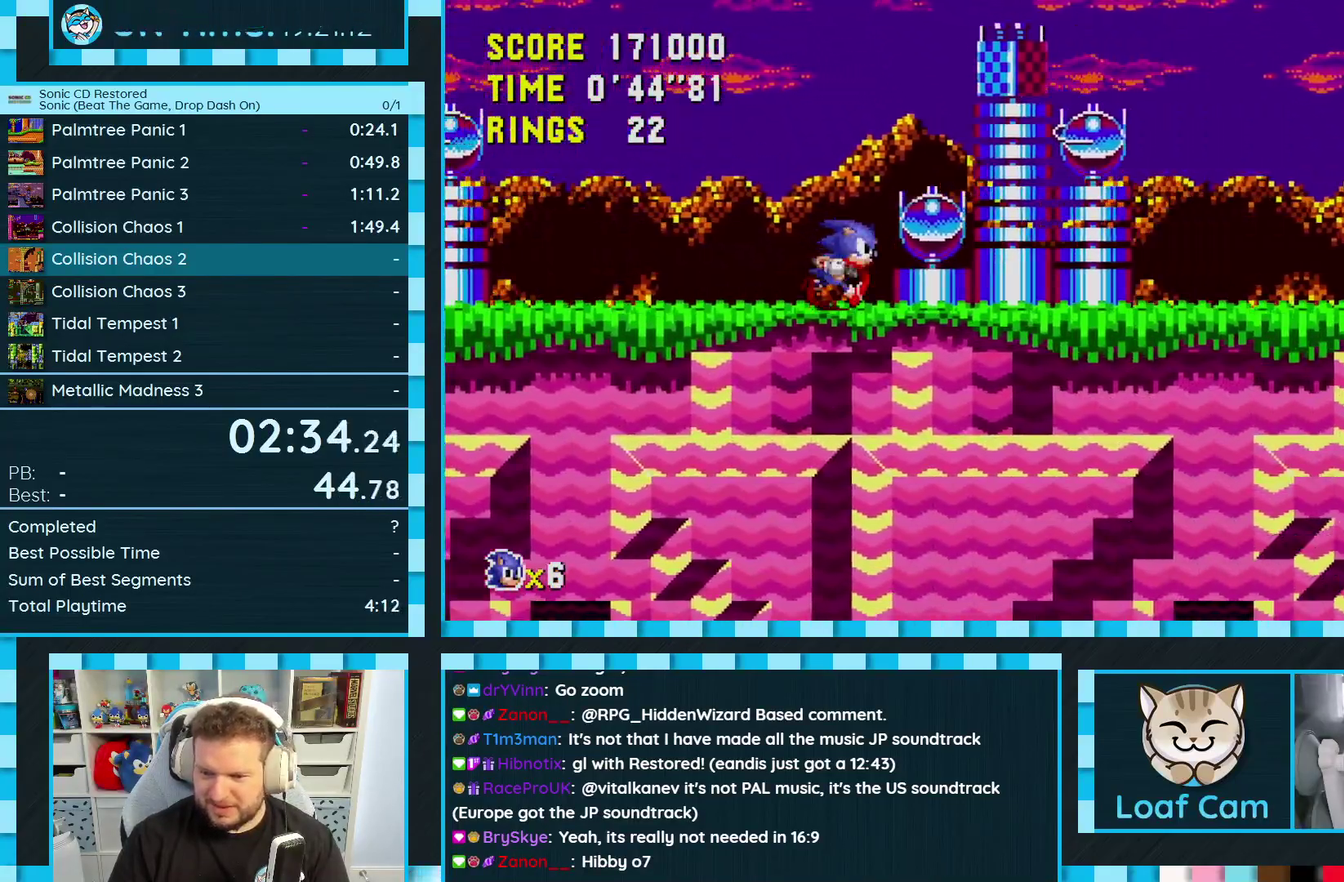
{"buttons": ["DPAD_RIGHT"], "events": []}
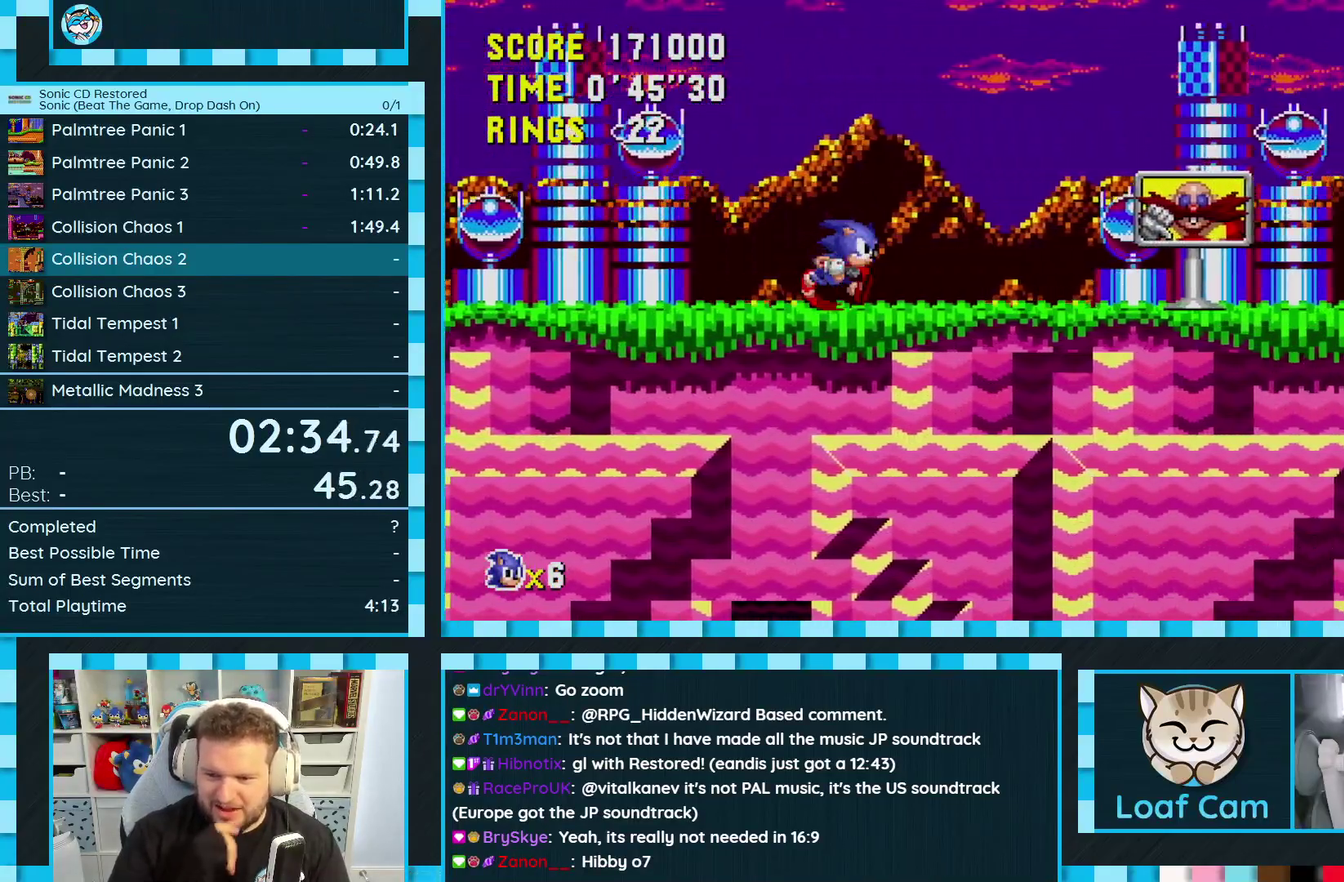
{"buttons": ["DPAD_RIGHT"], "events": []}
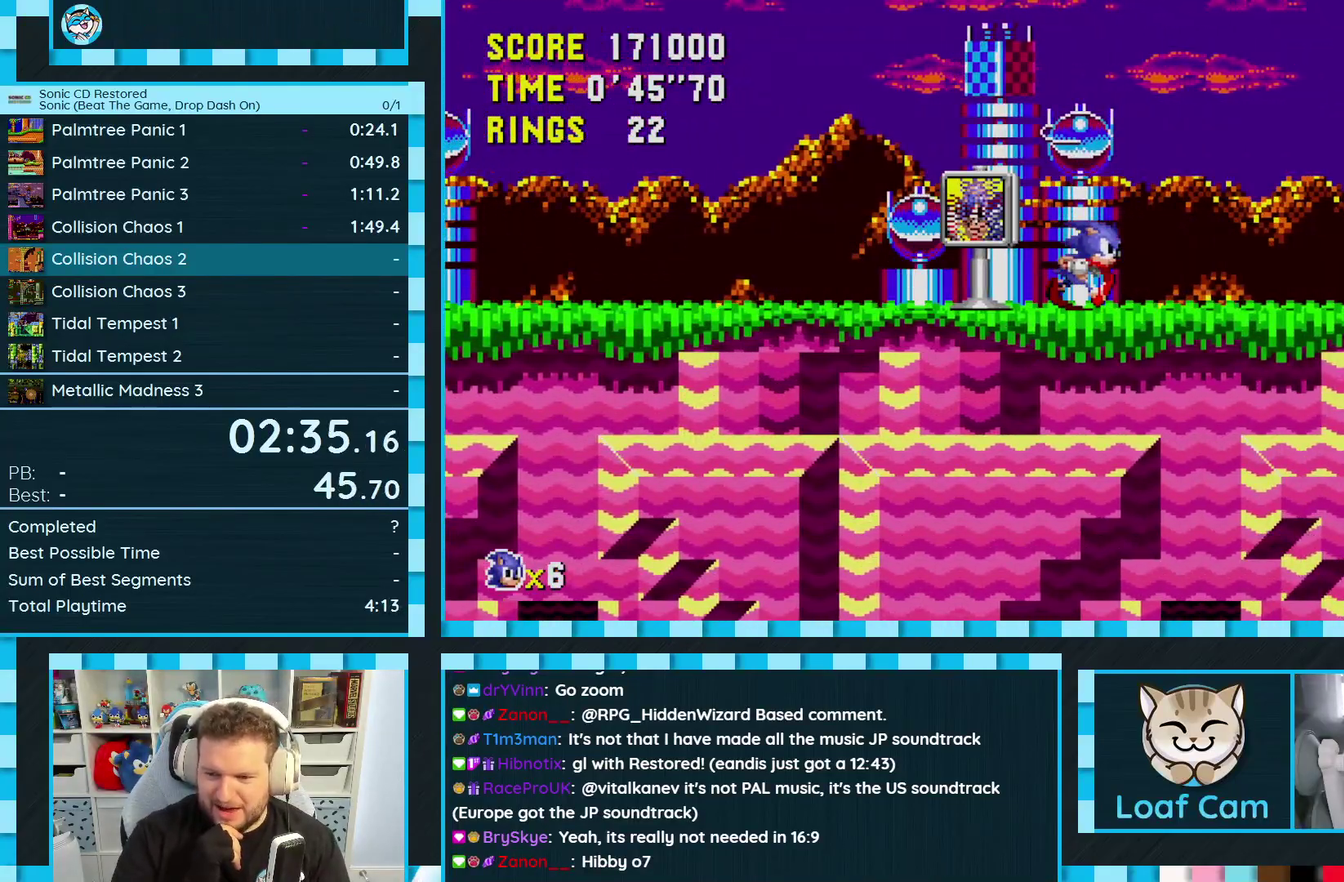
{"buttons": ["DPAD_RIGHT"], "events": []}
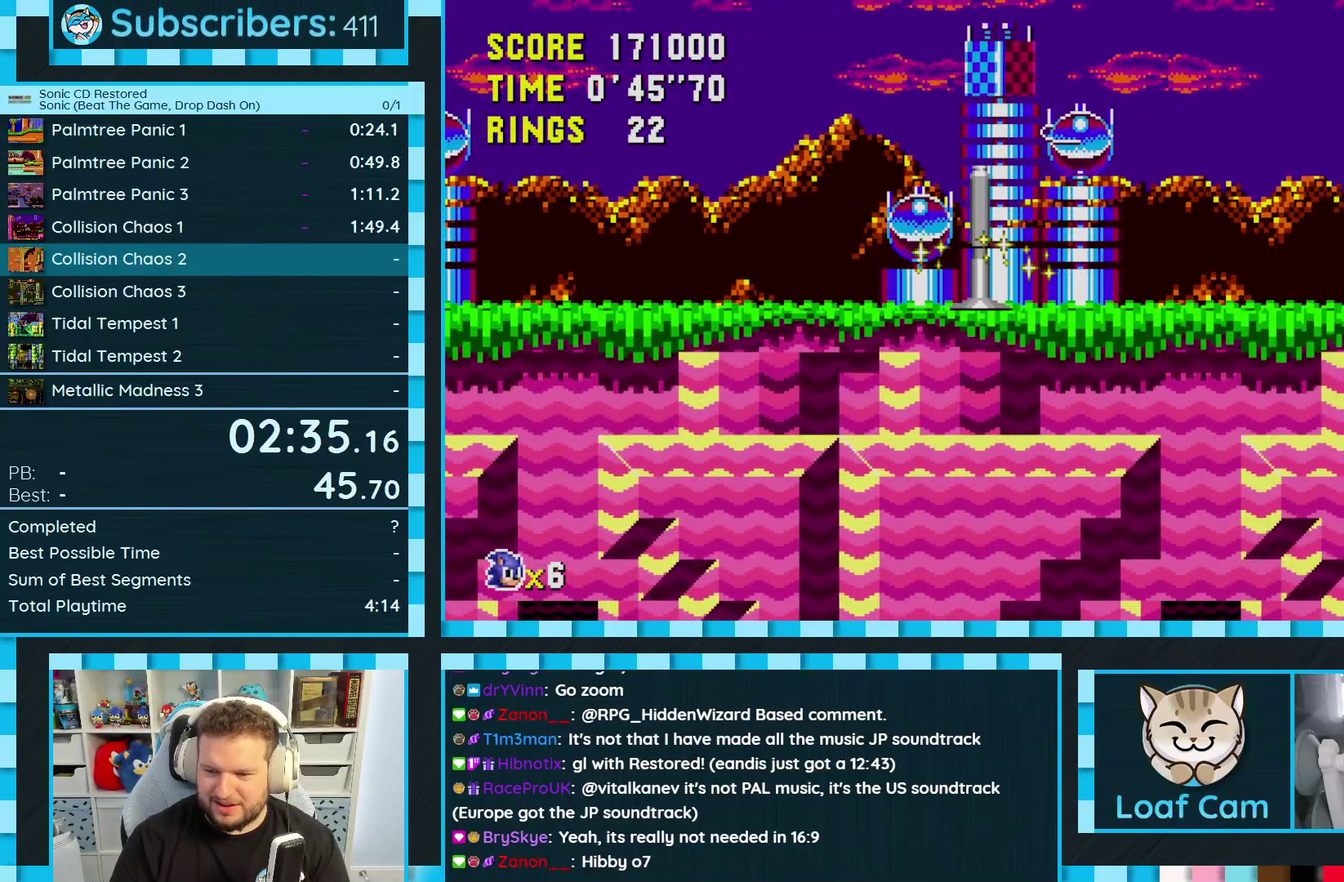
{"buttons": [], "events": [[150, "DPAD_RIGHT", "up"]]}